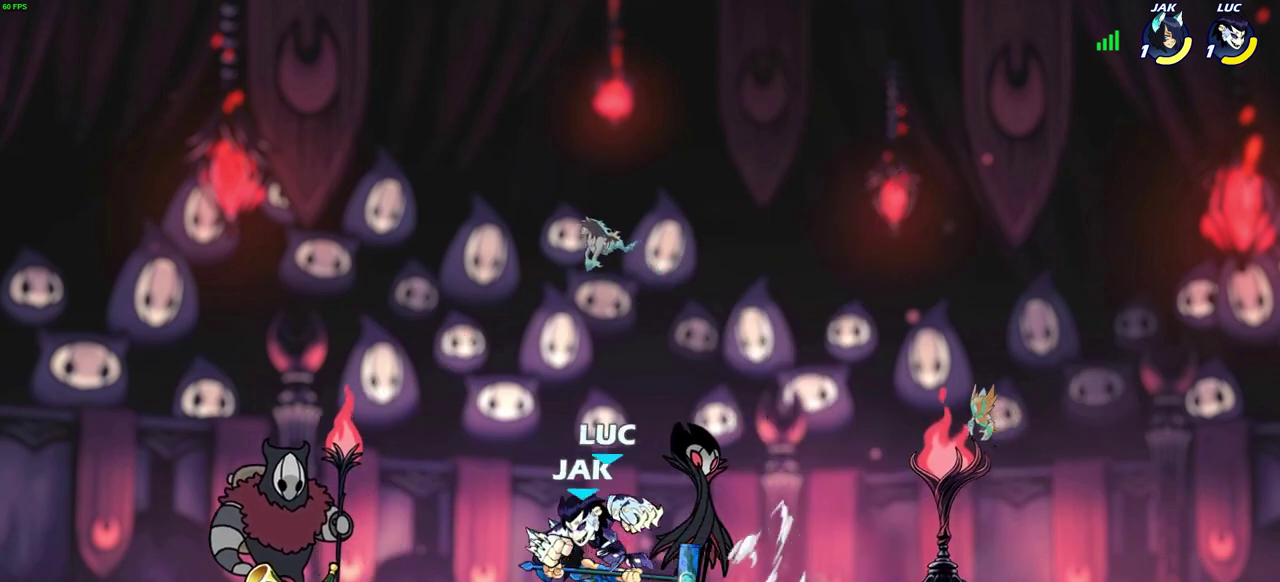
Gameplay with a controller (PlayStation layout); each line is a JSON object with the inputs held at the frame after it (dt_ms = milliseconds from this image to that frame). "events" lists button and stick changes between this image and that frame as [ms after this image, input, new state], when the widget could be followed in between. Not read: R1.
{"dt_ms": 600, "buttons": [], "left_stick": "center", "right_stick": "center"}
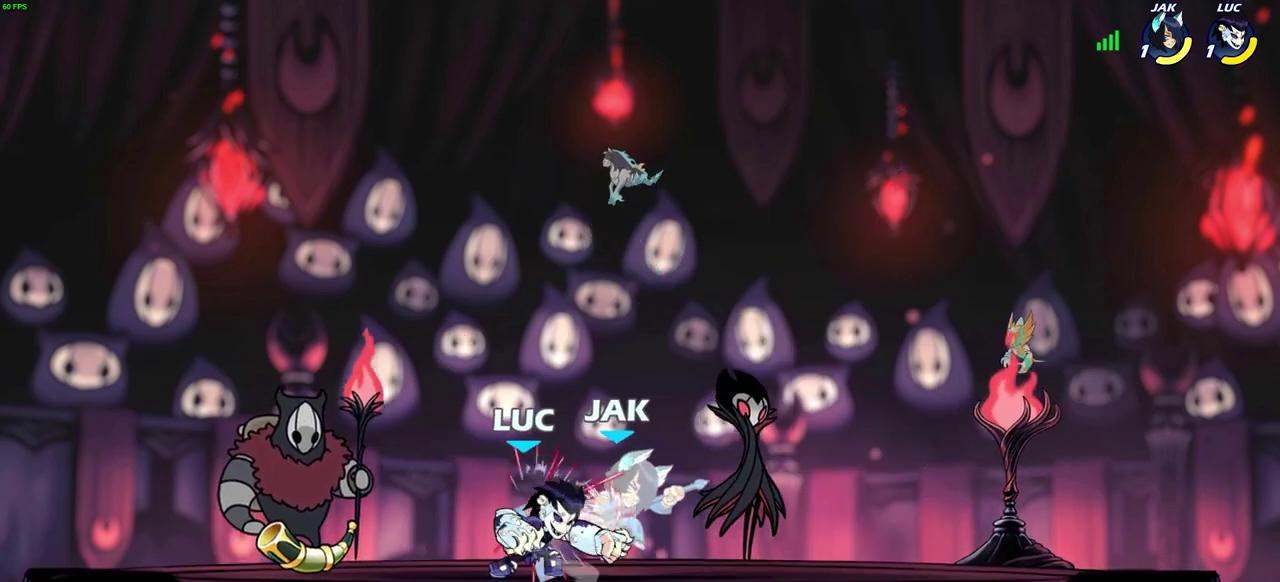
{"dt_ms": 500, "buttons": ["SQUARE"], "left_stick": "center", "right_stick": "center", "events": [[100, "SQUARE", "down"], [183, "SQUARE", "up"], [250, "SQUARE", "down"], [350, "SQUARE", "up"], [433, "SQUARE", "down"]]}
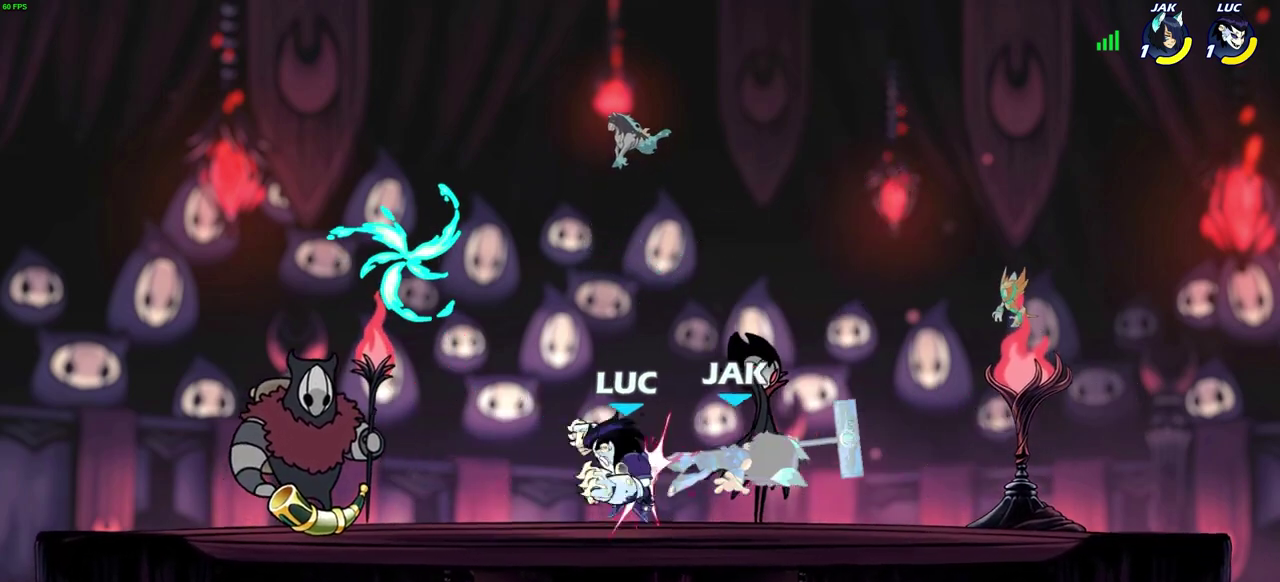
{"dt_ms": 600, "buttons": [], "left_stick": "left", "right_stick": "center", "events": [[33, "SQUARE", "up"], [117, "left_stick", "down"], [183, "R2", "down"], [200, "CIRCLE", "down"], [250, "R2", "up"], [267, "CIRCLE", "up"], [317, "left_stick", "center"], [467, "left_stick", "left"]]}
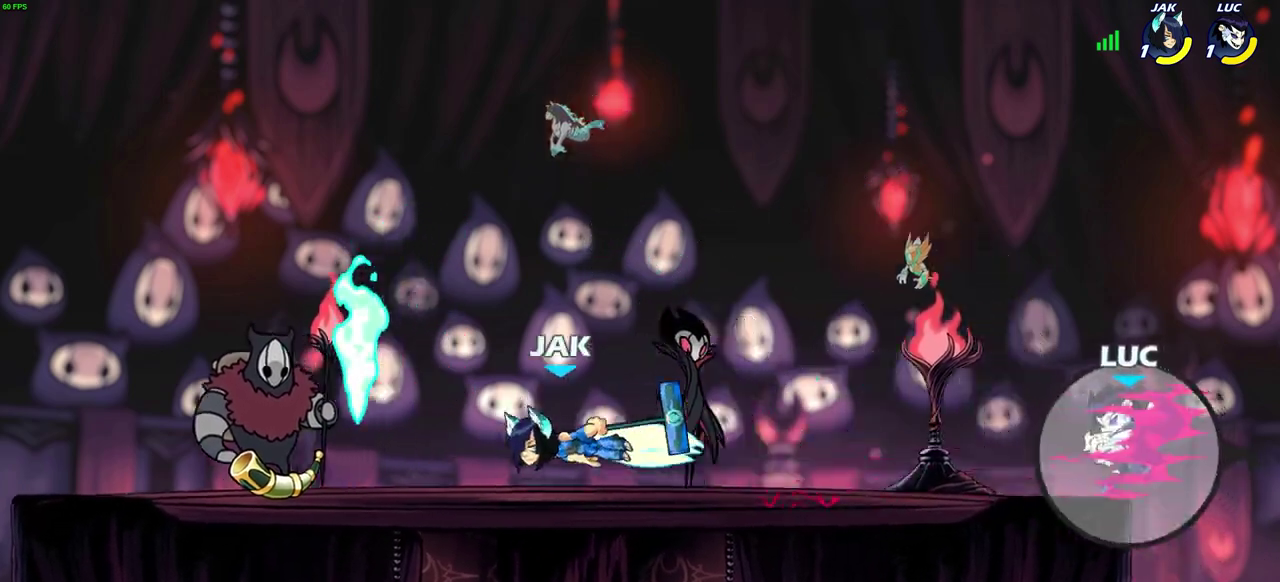
{"dt_ms": 300, "buttons": [], "left_stick": "center", "right_stick": "center", "events": [[133, "left_stick", "center"]]}
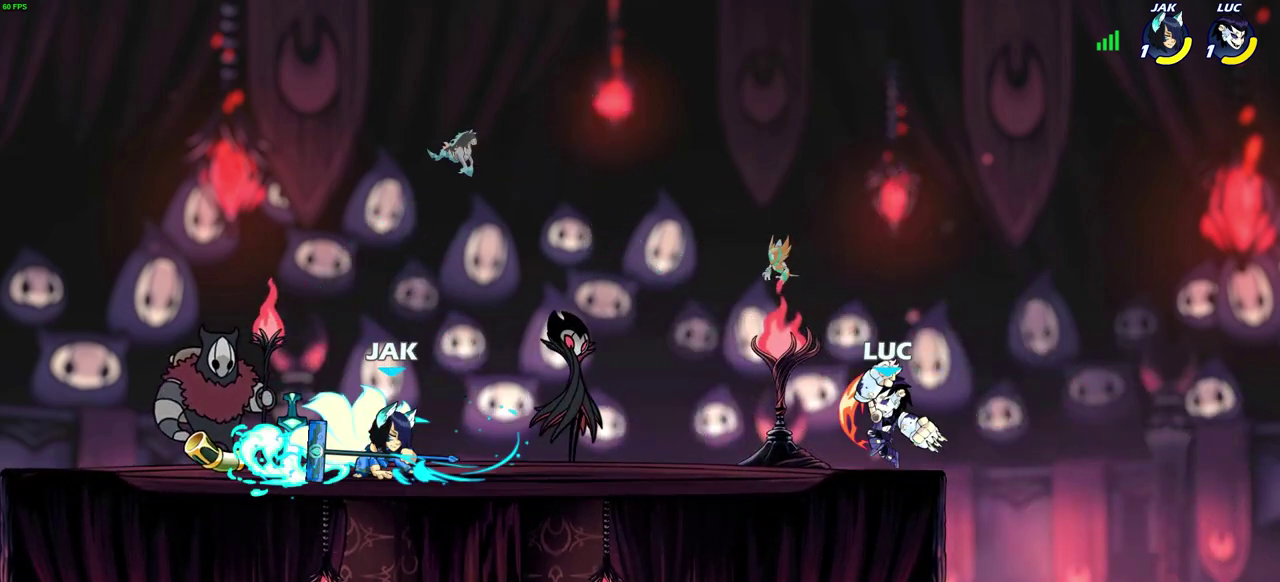
{"dt_ms": 500, "buttons": [], "left_stick": "center", "right_stick": "center", "events": []}
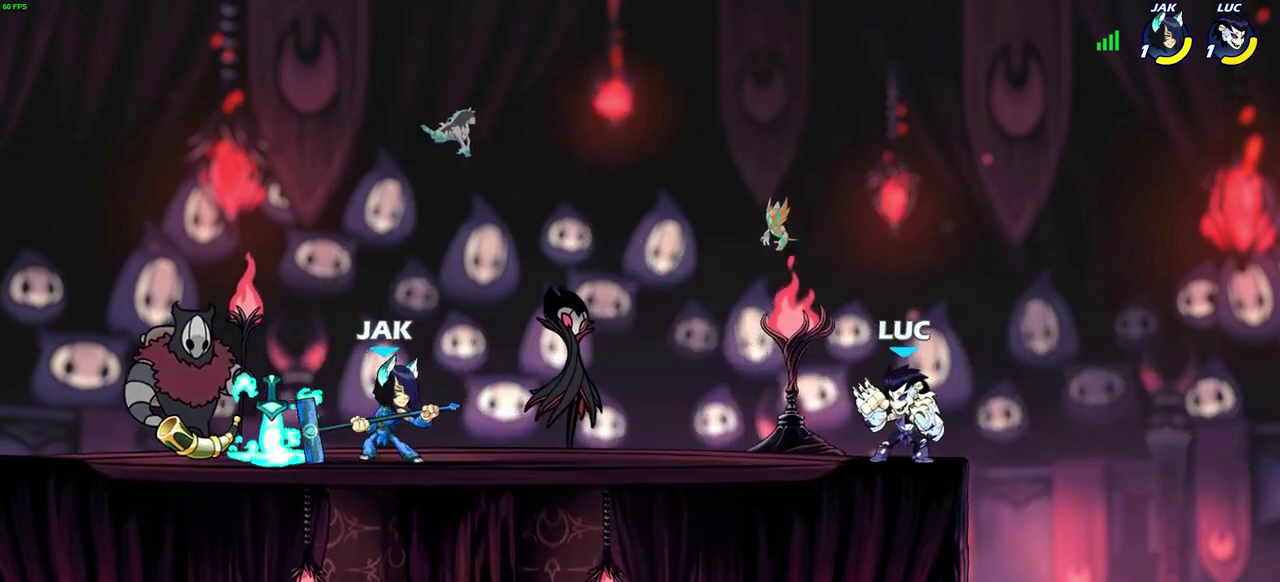
{"dt_ms": 700, "buttons": [], "left_stick": "left", "right_stick": "center", "events": [[200, "left_stick", "left"], [283, "R2", "down"], [300, "CIRCLE", "down"], [383, "R2", "up"], [400, "CIRCLE", "up"]]}
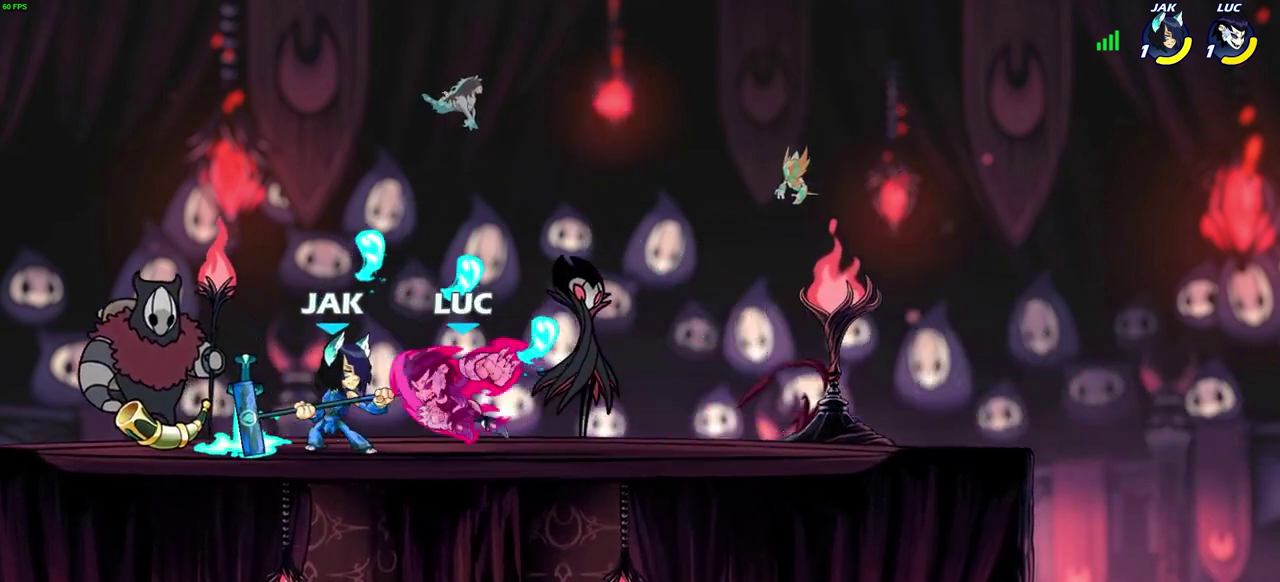
{"dt_ms": 500, "buttons": [], "left_stick": "left", "right_stick": "center", "events": []}
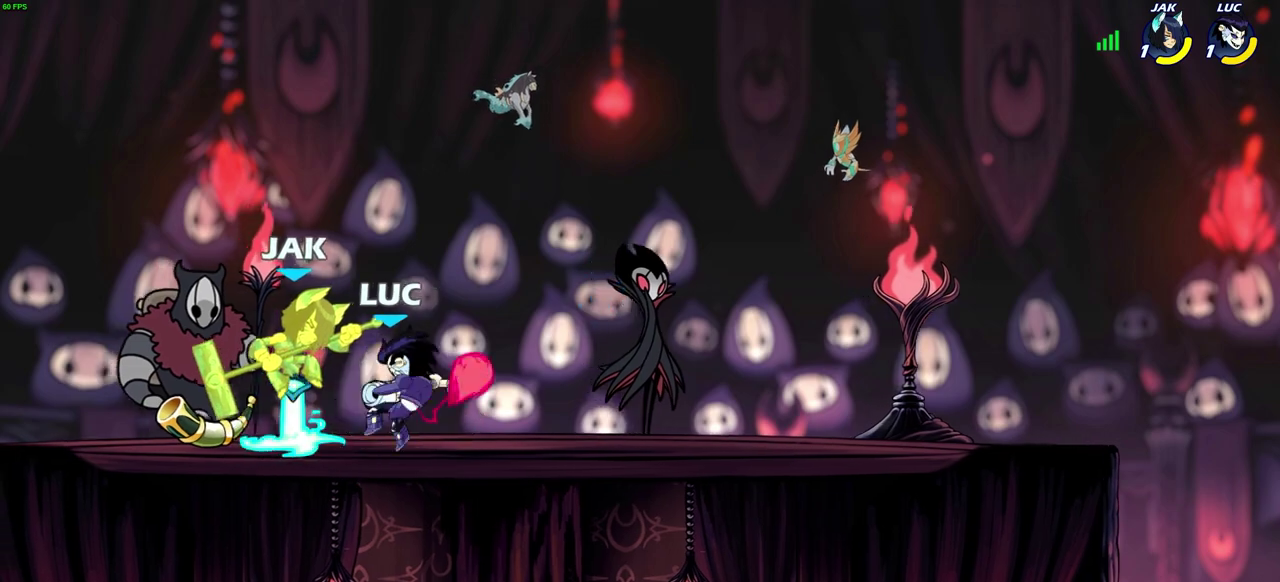
{"dt_ms": 300, "buttons": [], "left_stick": "center", "right_stick": "center", "events": [[150, "left_stick", "center"]]}
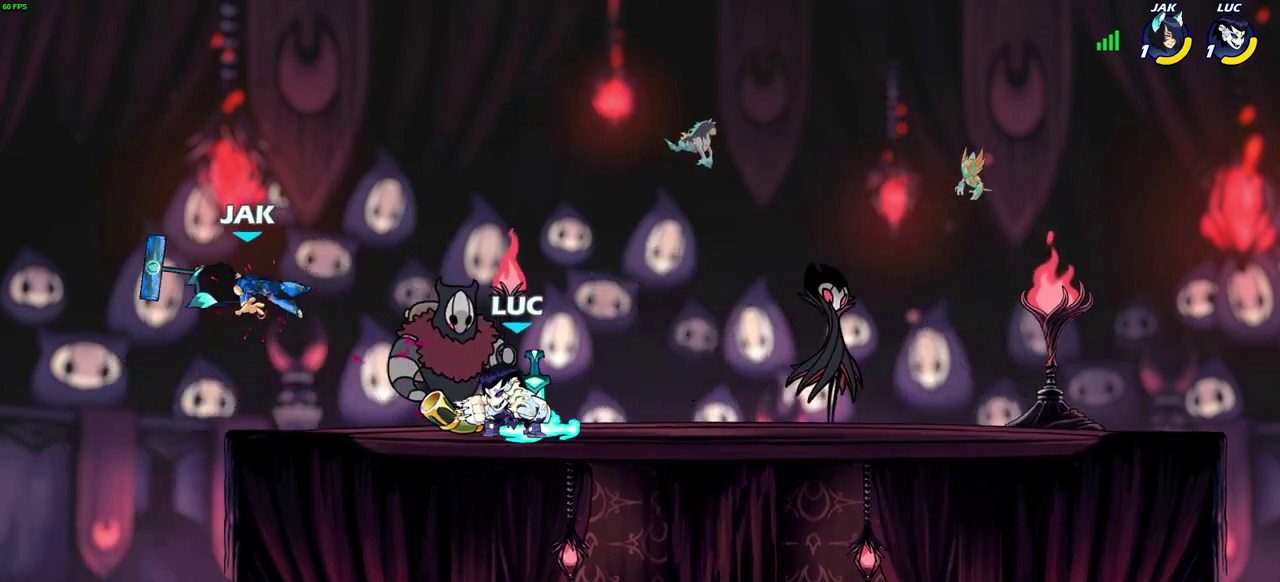
{"dt_ms": 400, "buttons": [], "left_stick": "center", "right_stick": "center", "events": []}
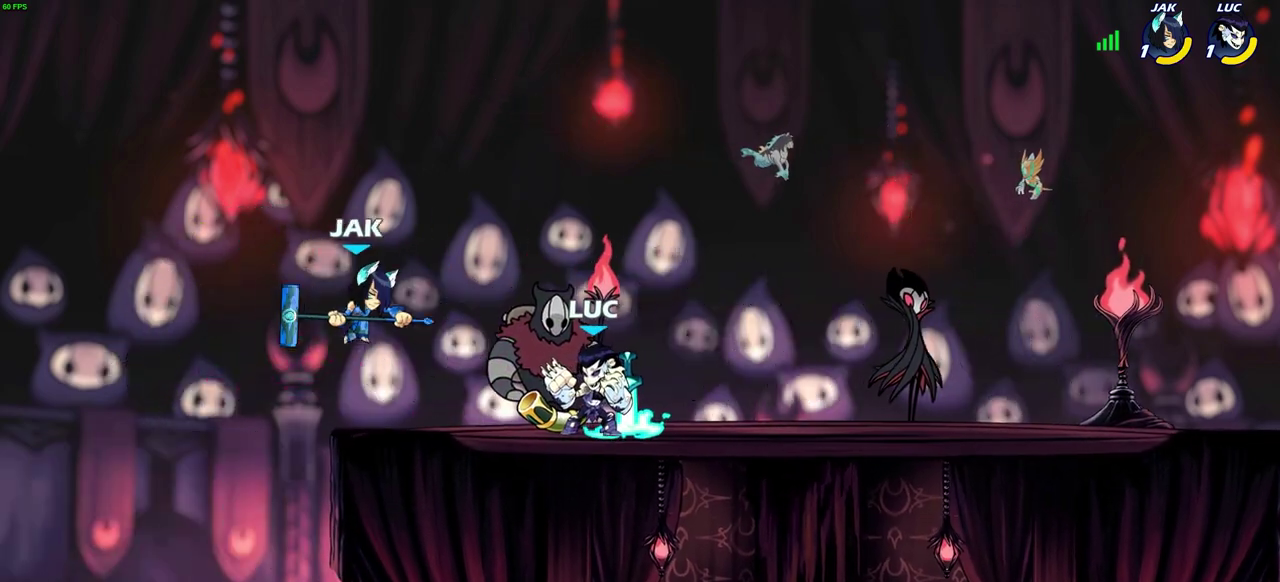
{"dt_ms": 600, "buttons": [], "left_stick": "left", "right_stick": "center", "events": [[50, "left_stick", "up-left"], [167, "left_stick", "center"], [533, "left_stick", "left"]]}
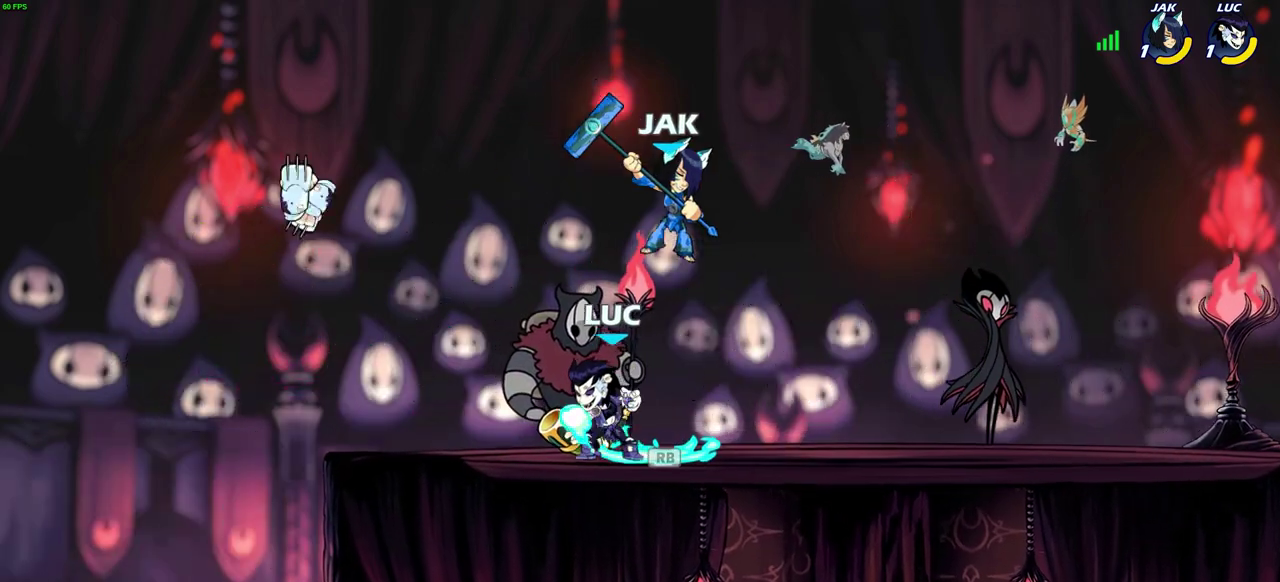
{"dt_ms": 500, "buttons": [], "left_stick": "center", "right_stick": "center", "events": [[250, "left_stick", "right"], [317, "SQUARE", "down"], [433, "SQUARE", "up"], [483, "left_stick", "center"]]}
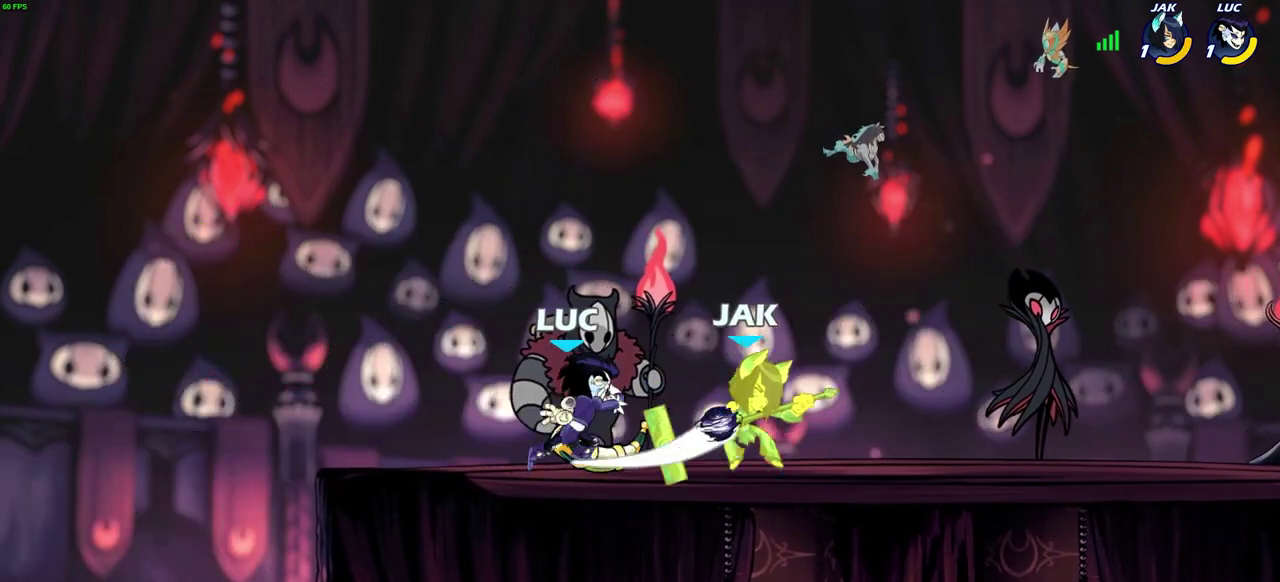
{"dt_ms": 700, "buttons": [], "left_stick": "right", "right_stick": "center", "events": [[300, "left_stick", "down"], [333, "SQUARE", "down"], [417, "SQUARE", "up"], [467, "left_stick", "center"], [667, "left_stick", "right"]]}
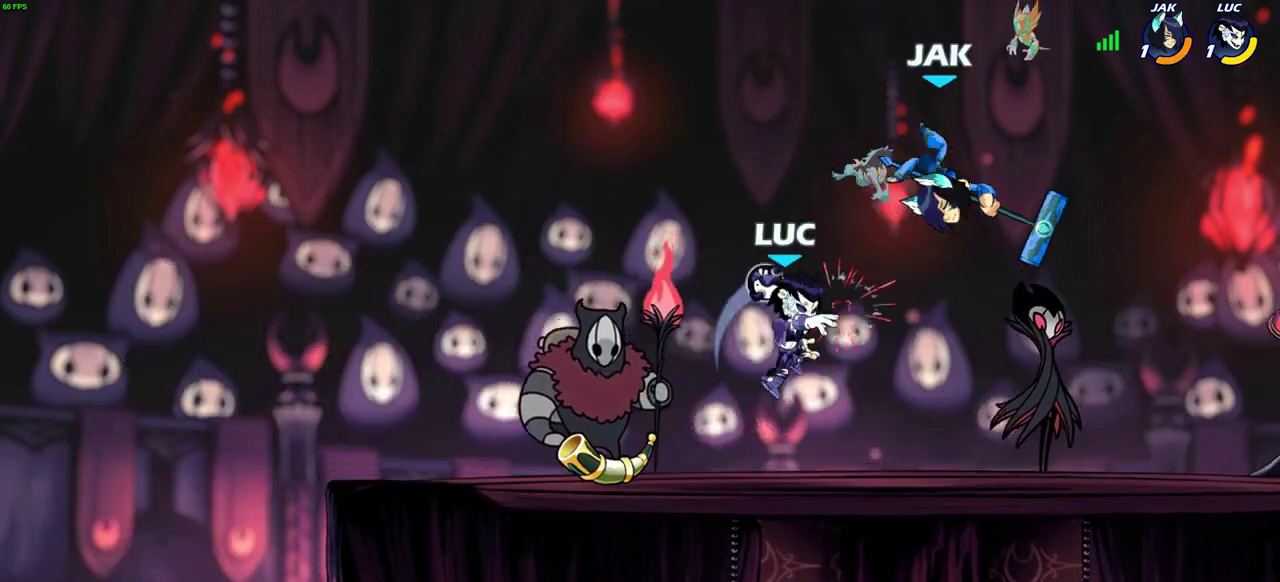
{"dt_ms": 300, "buttons": [], "left_stick": "center", "right_stick": "center", "events": [[17, "left_stick", "up-right"], [83, "left_stick", "center"], [117, "R2", "down"], [133, "CIRCLE", "down"], [217, "CIRCLE", "up"], [217, "R2", "up"]]}
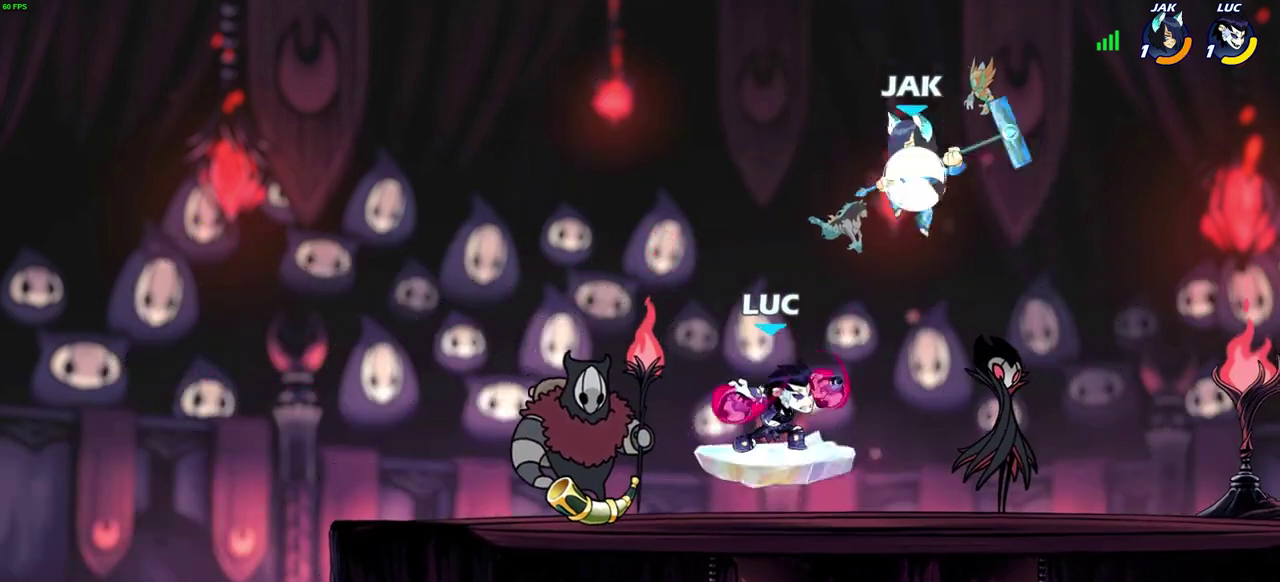
{"dt_ms": 400, "buttons": [], "left_stick": "center", "right_stick": "center", "events": []}
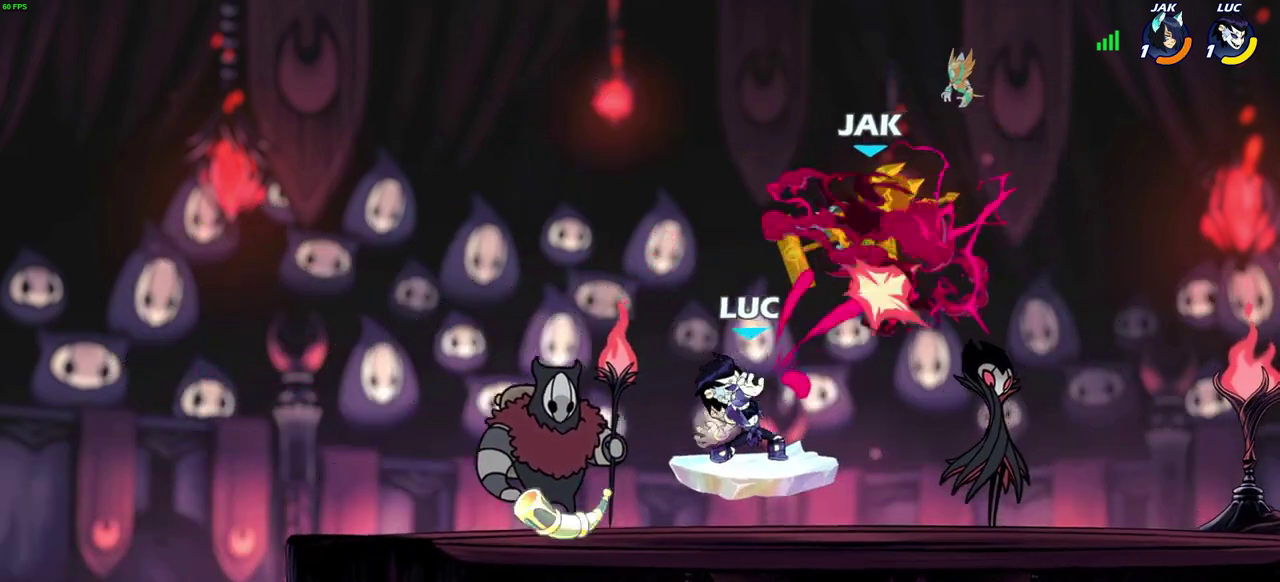
{"dt_ms": 600, "buttons": [], "left_stick": "center", "right_stick": "center", "events": []}
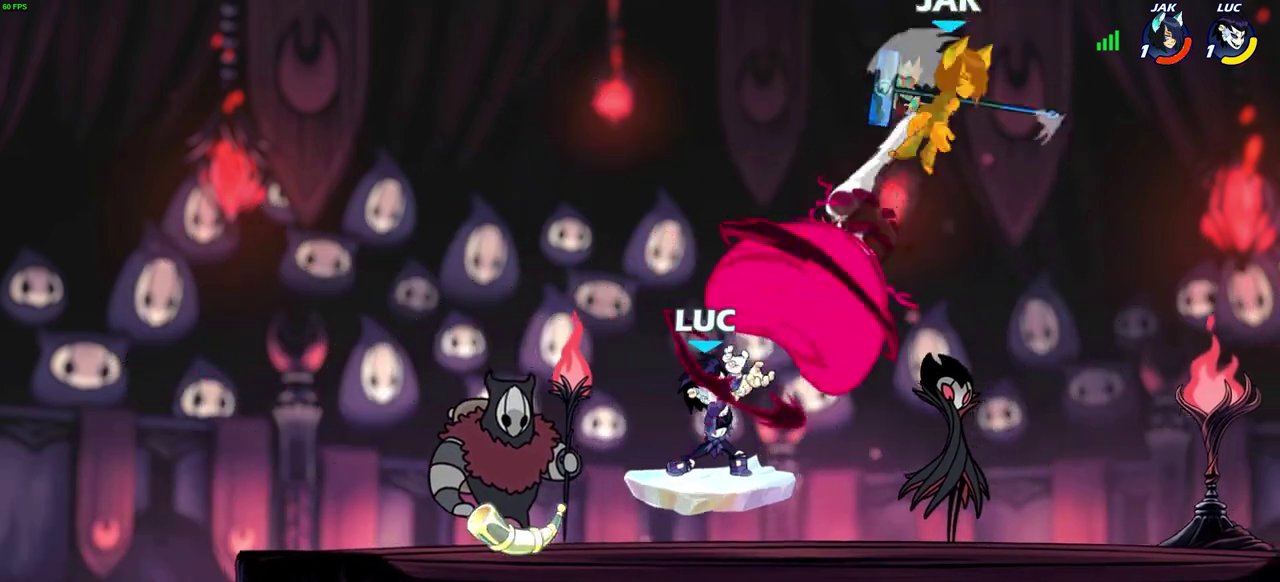
{"dt_ms": 500, "buttons": [], "left_stick": "right", "right_stick": "center", "events": [[200, "left_stick", "right"]]}